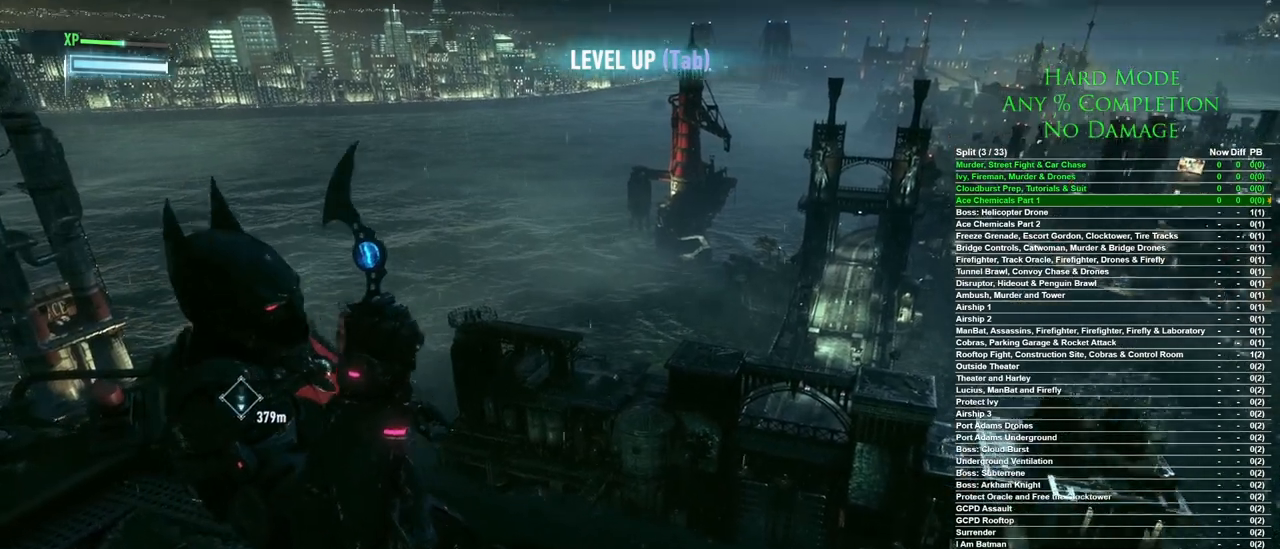
Gameplay with keyboard and mouse; each line is a JSON object with the keys and mouse buttons held at the frame after it. "events" lists presses ("down") and releases ("up") of "1", "2", "3", "4", "5", "a", "alt", "c", "caps_lock", "ctrl", "d", "e", "f", "g", "q", "r", "s", "shift", "space", "t", "tab", "v", "w", "x", "z", "mouse_left", "mouse_wheel" and "mouse_right" between this image and that frame as [ms after this image, input, new state], when the widget could be followed in between. "mouse_left", "mouse_wheel", "mouse_right" = the "left", "wheel", "right" buttons of the "mouse" list. No other keys are recorded. "wheel" means that the mouse wheel is clicked or scrolled. Mouse movement is not recorded.
{"keys": ["w"], "mouse": [], "events": [[33, "w", "down"]]}
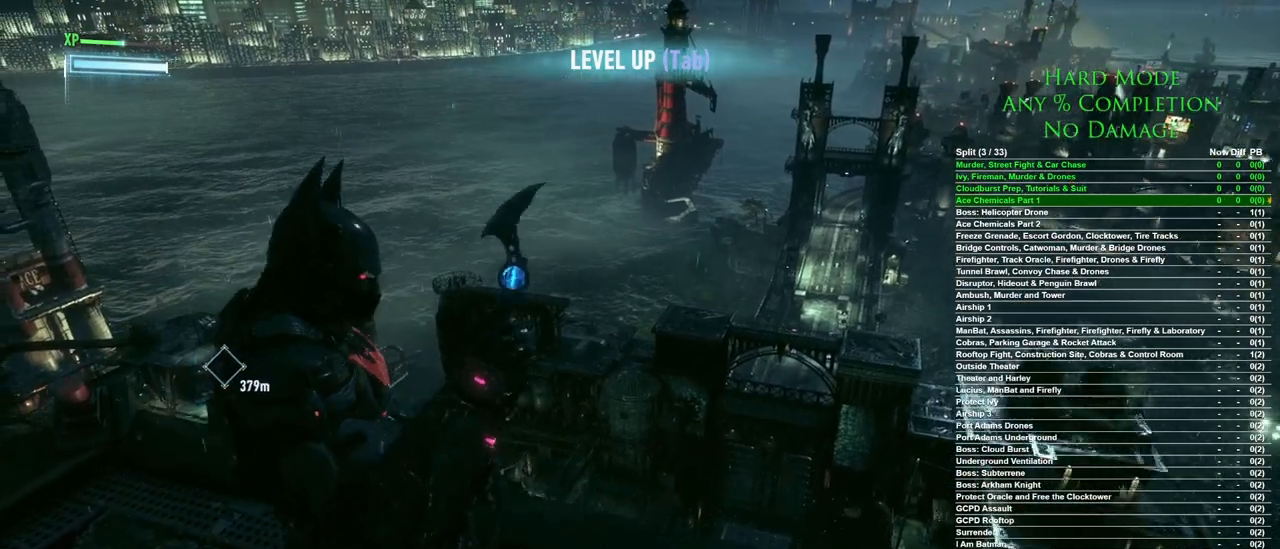
{"keys": ["w"], "mouse": [], "events": []}
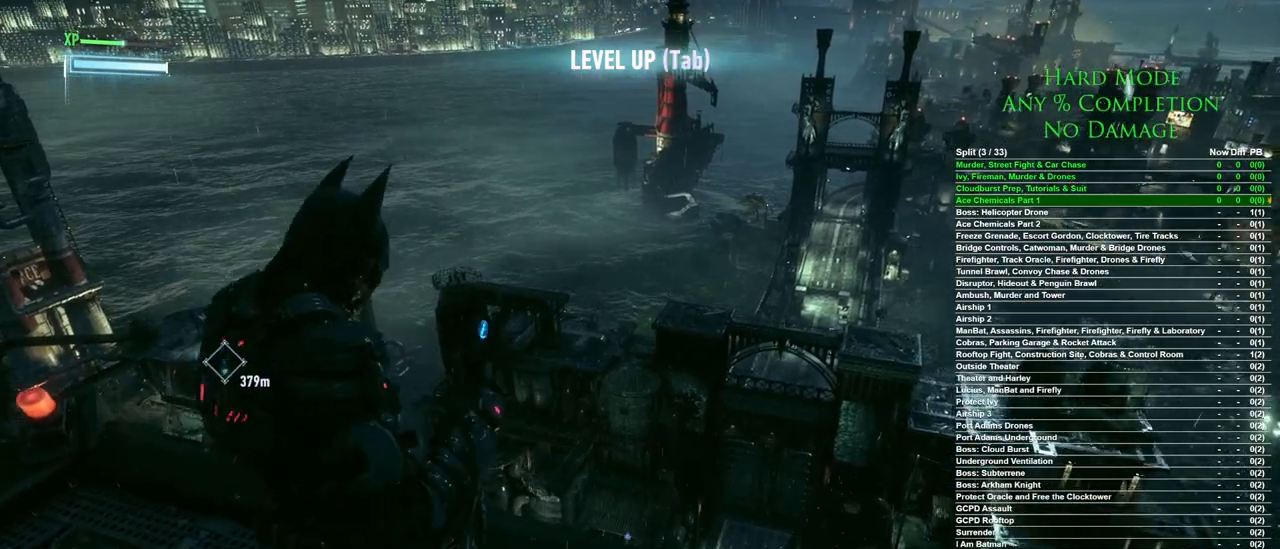
{"keys": ["w"], "mouse": [], "events": []}
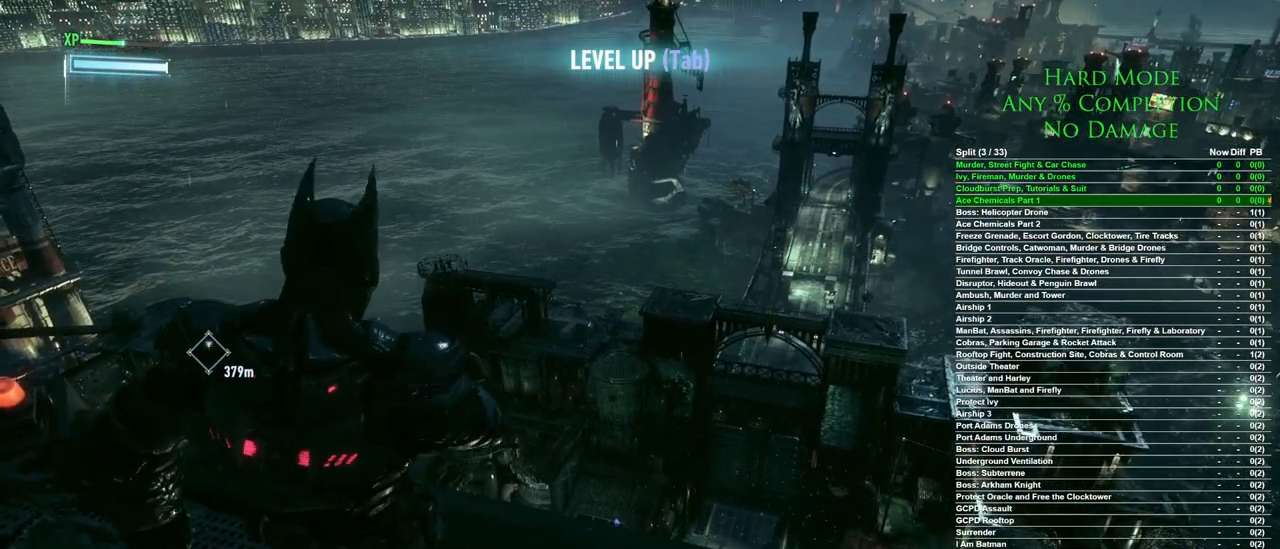
{"keys": ["w"], "mouse": [], "events": []}
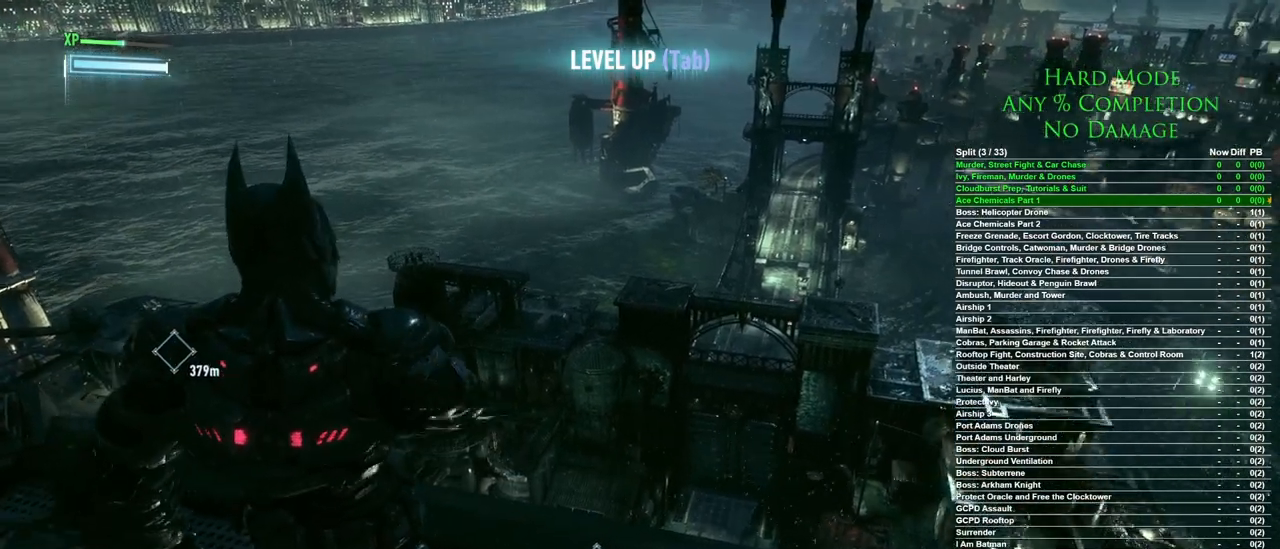
{"keys": ["space", "w"], "mouse": [], "events": [[417, "space", "down"]]}
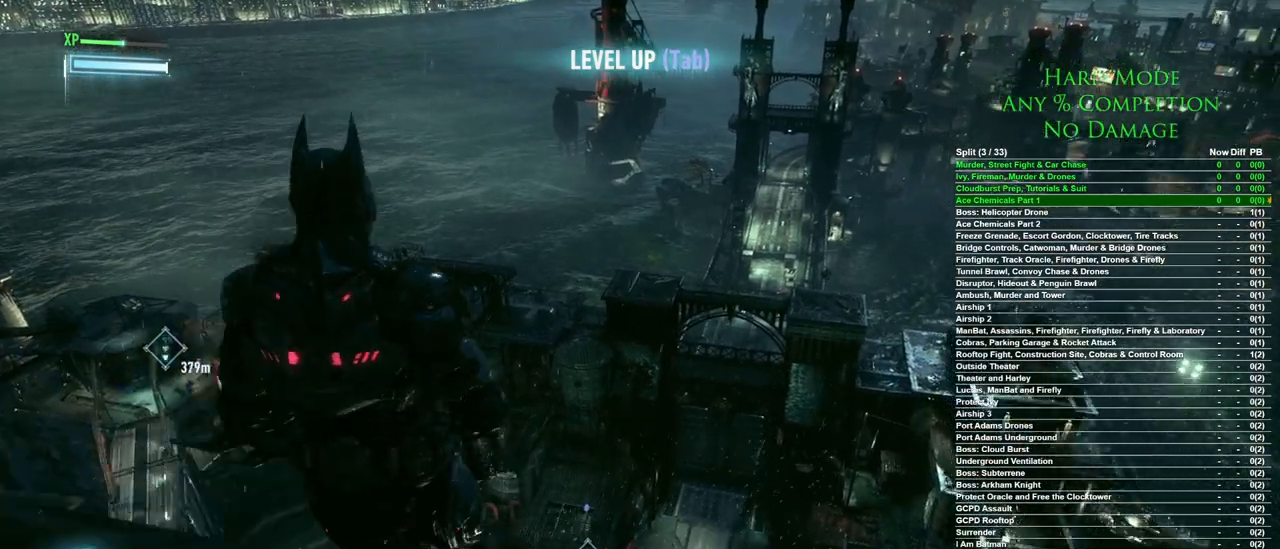
{"keys": ["space", "w"], "mouse": [], "events": []}
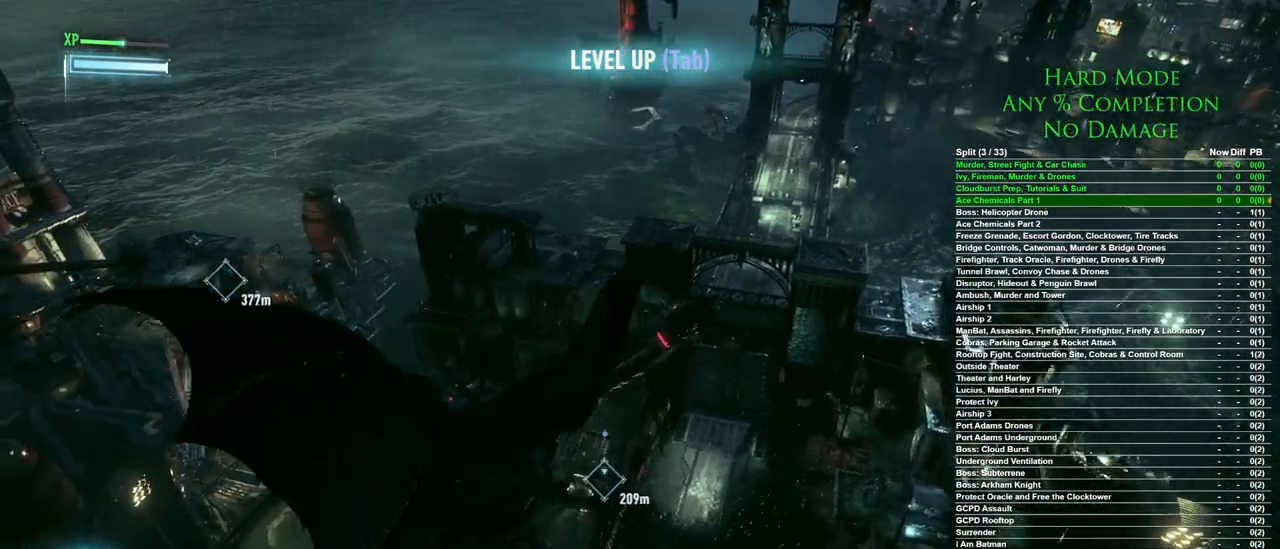
{"keys": ["space", "w"], "mouse": [], "events": []}
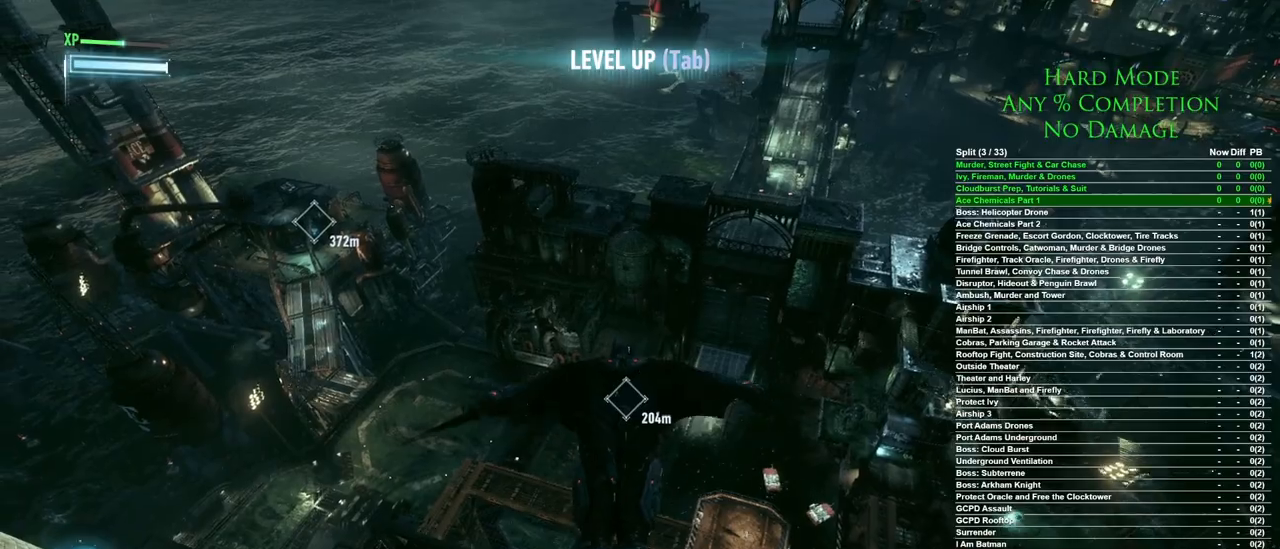
{"keys": ["ctrl", "space", "w"], "mouse": [], "events": [[100, "ctrl", "down"]]}
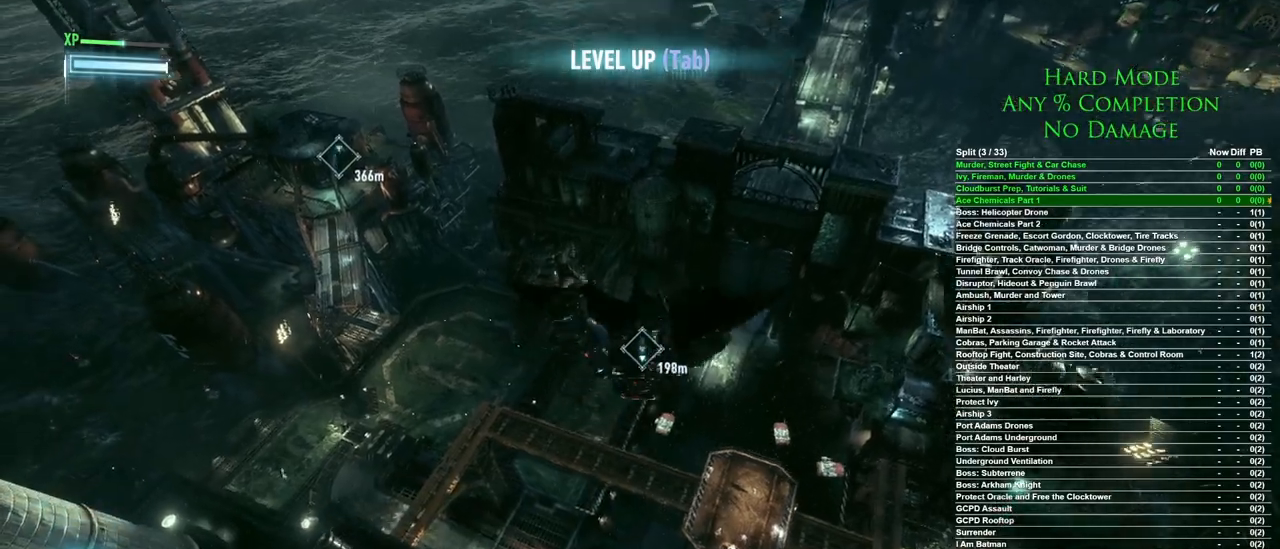
{"keys": ["ctrl", "space", "w"], "mouse": [], "events": []}
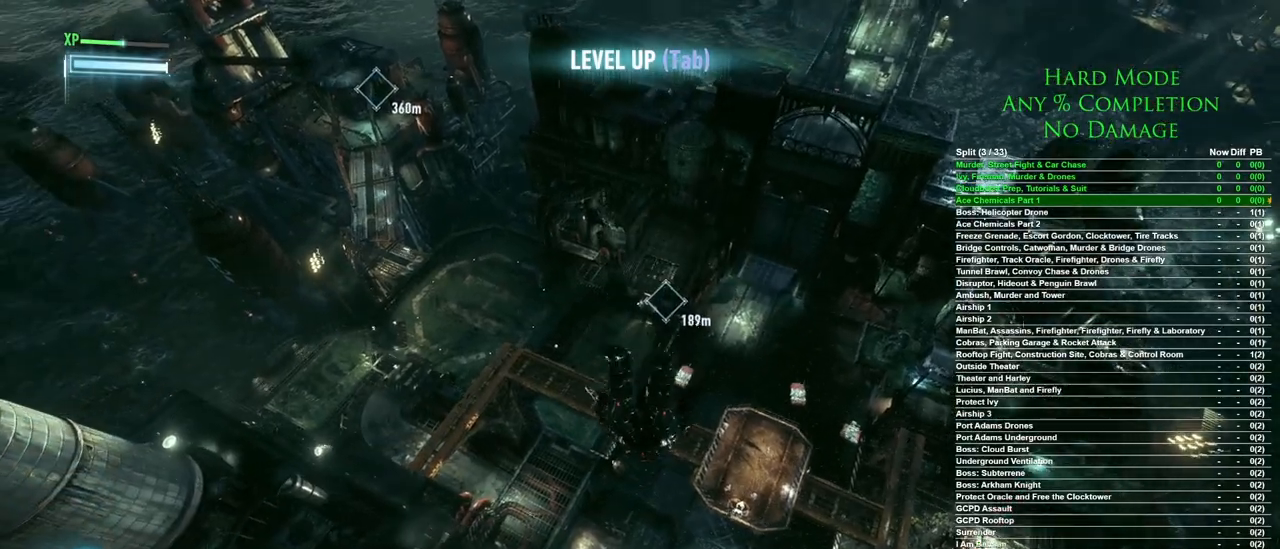
{"keys": ["ctrl", "space", "w"], "mouse": [], "events": []}
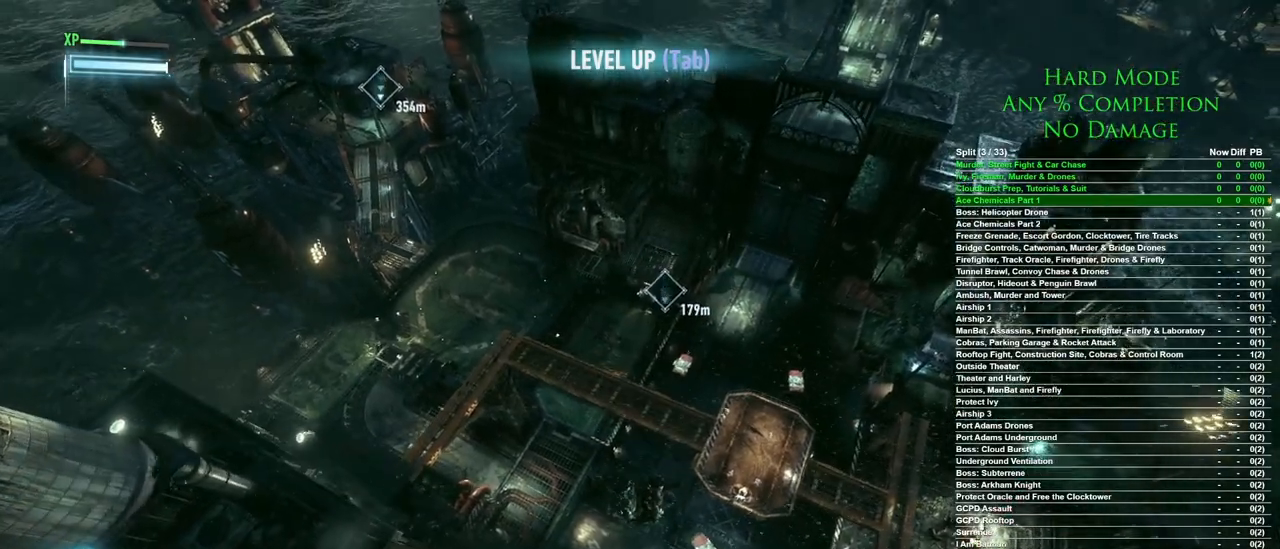
{"keys": ["ctrl", "space", "w"], "mouse": [], "events": []}
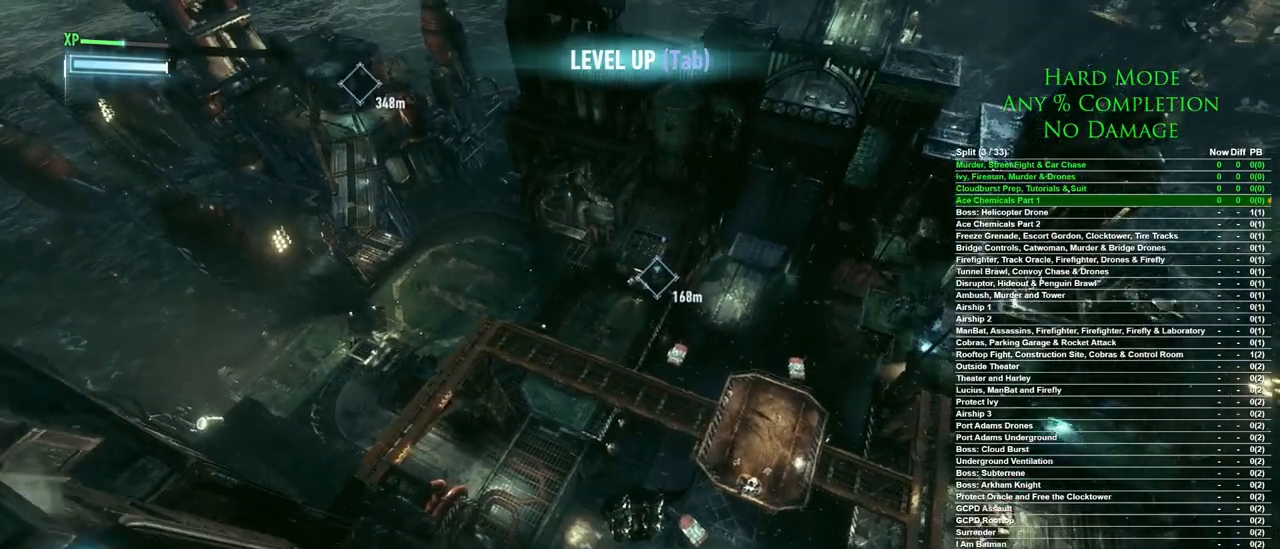
{"keys": ["space", "w"], "mouse": [], "events": [[250, "ctrl", "up"]]}
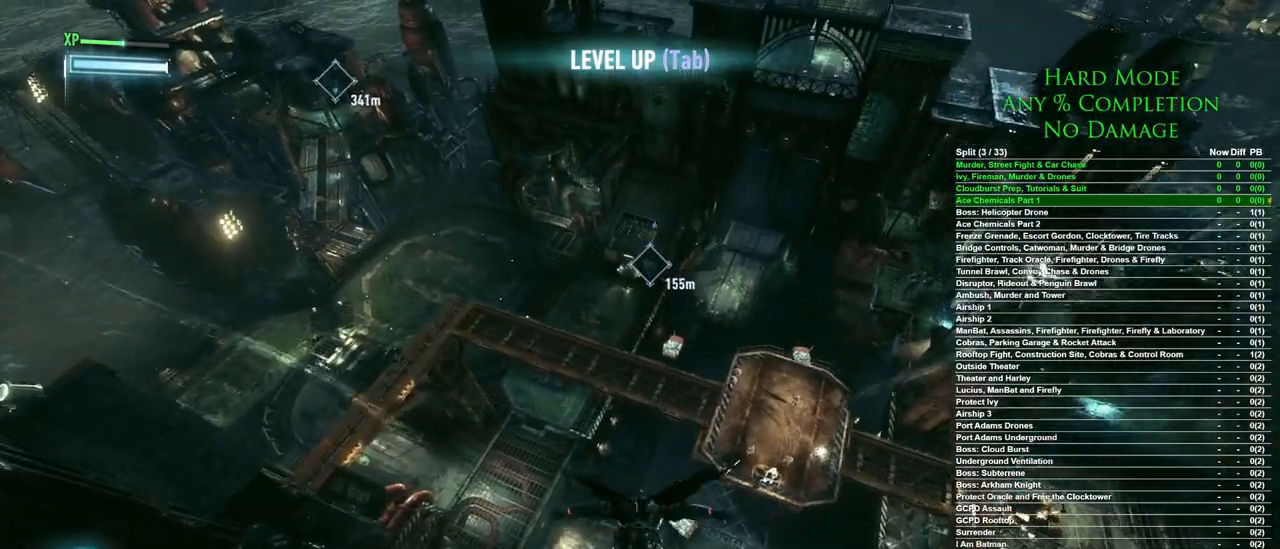
{"keys": ["space", "w"], "mouse": [], "events": []}
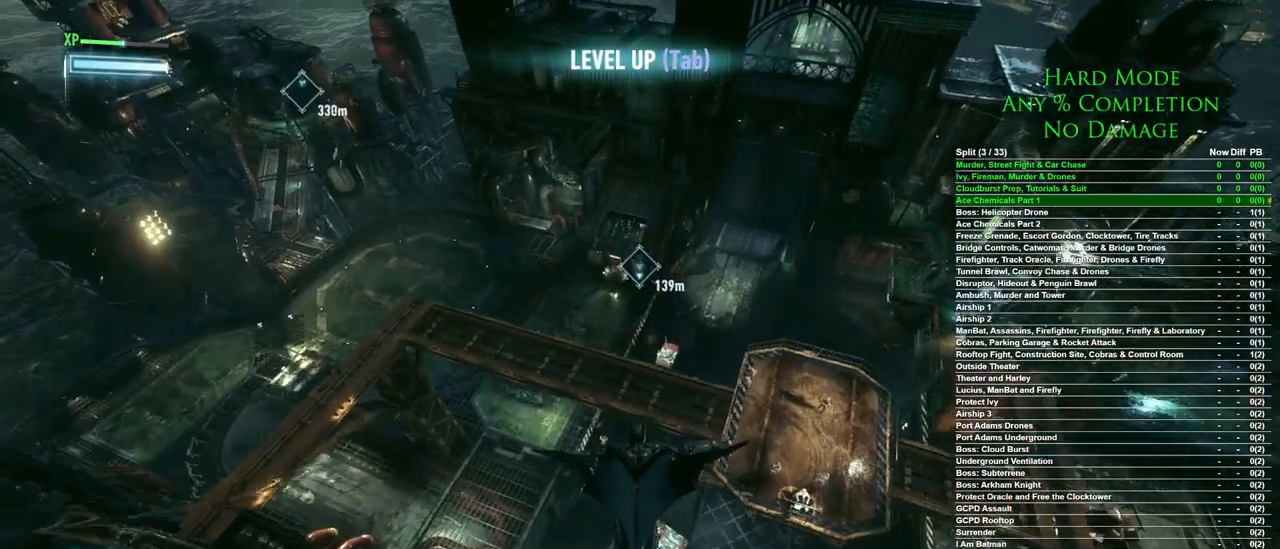
{"keys": ["space", "w"], "mouse": [], "events": []}
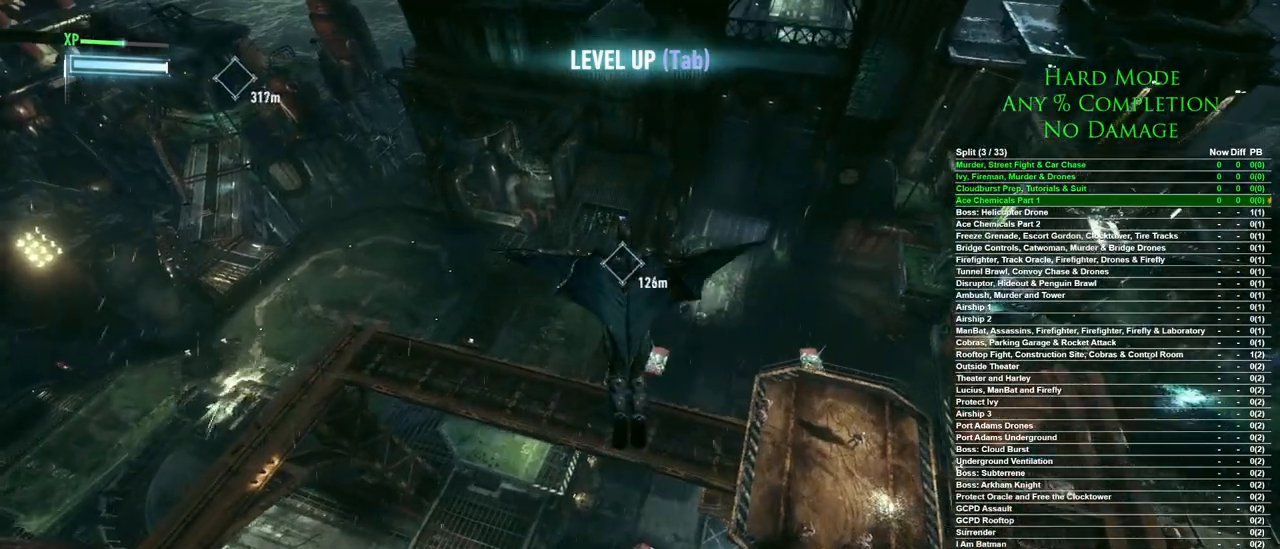
{"keys": ["space", "w"], "mouse": [], "events": []}
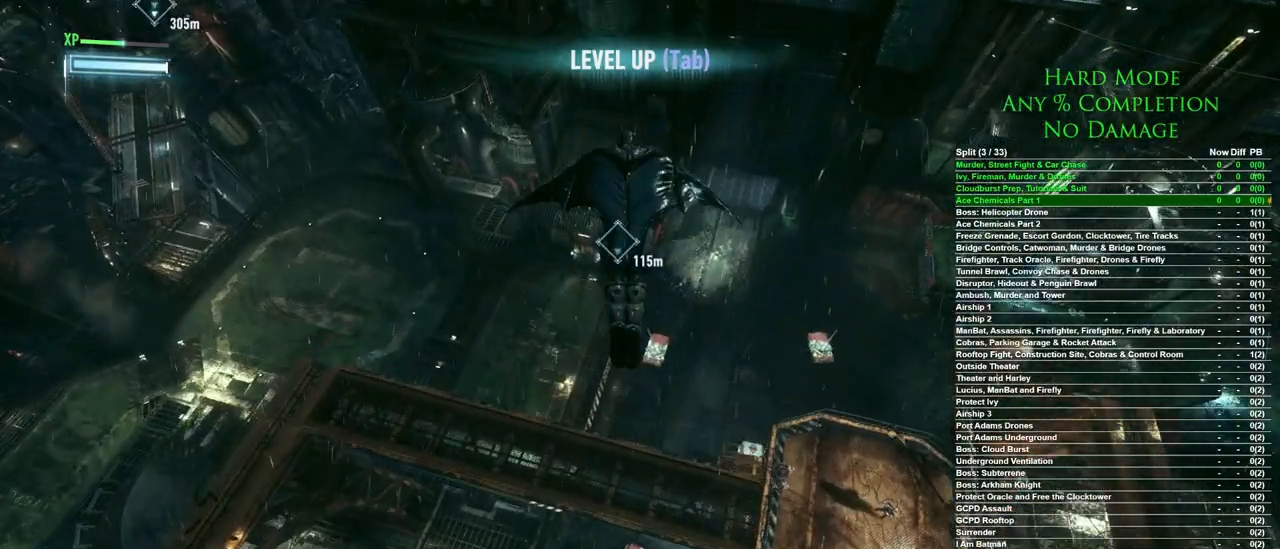
{"keys": ["space", "w"], "mouse": [], "events": []}
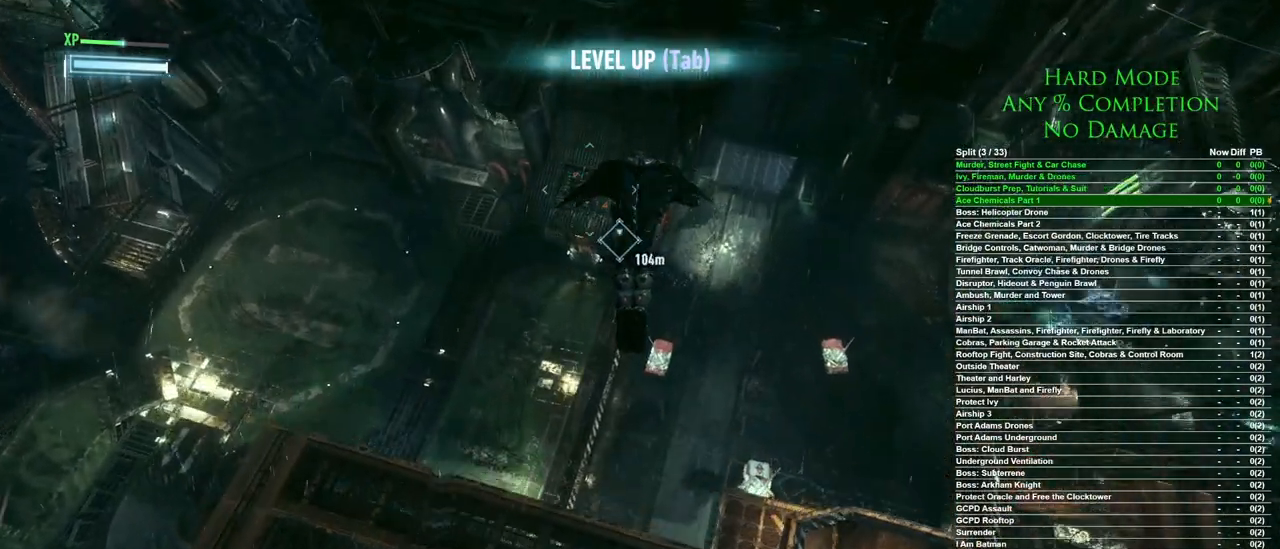
{"keys": ["space", "w"], "mouse": [], "events": []}
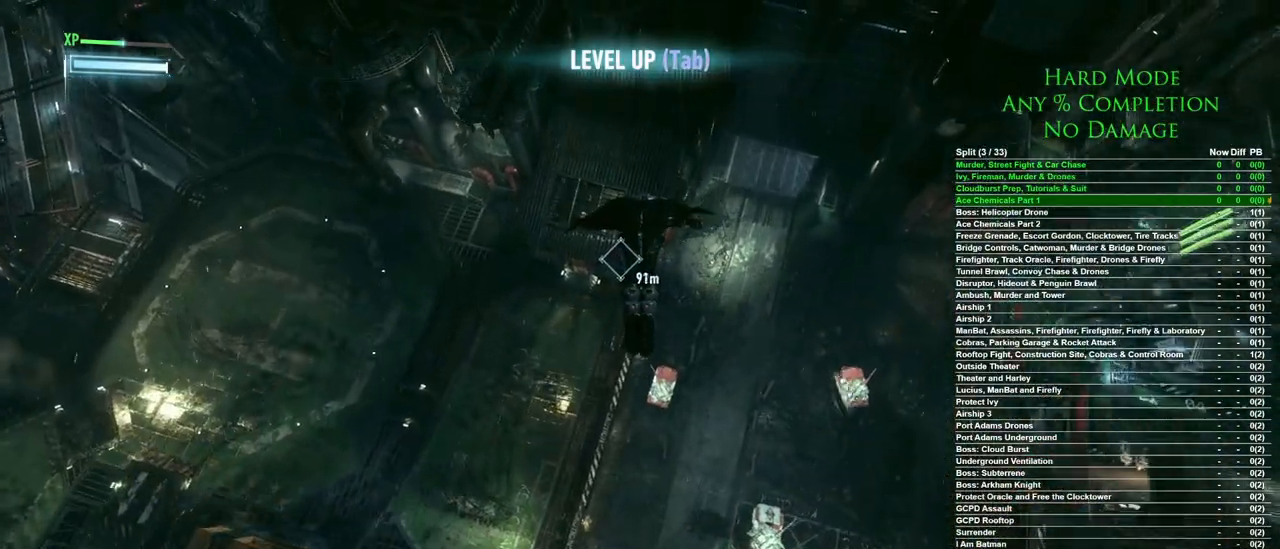
{"keys": ["space", "w"], "mouse": [], "events": []}
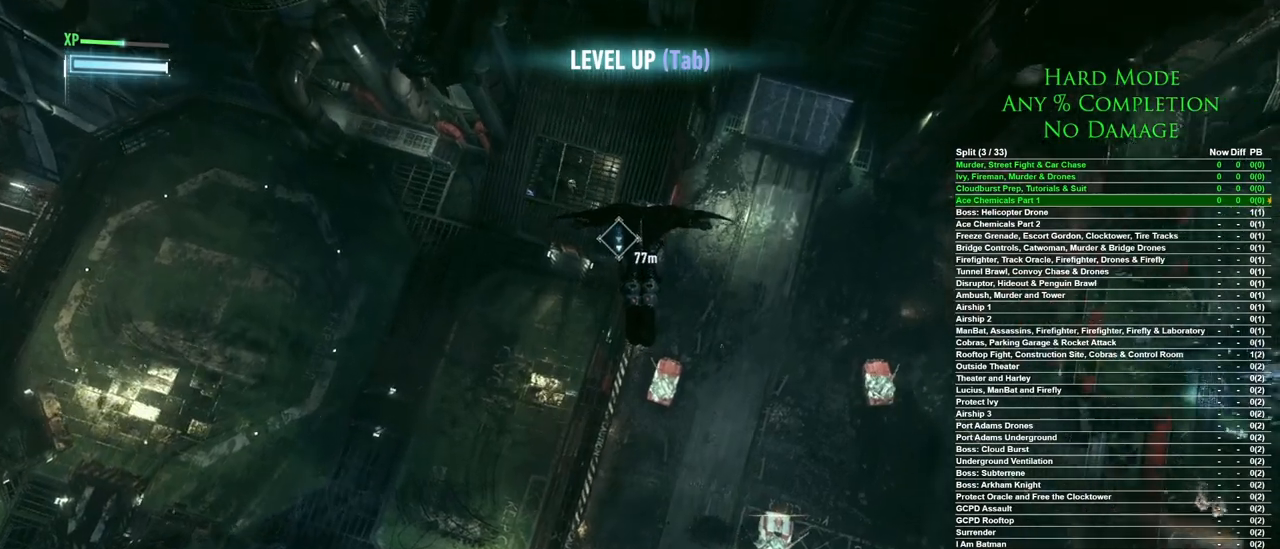
{"keys": ["space", "w"], "mouse": [], "events": []}
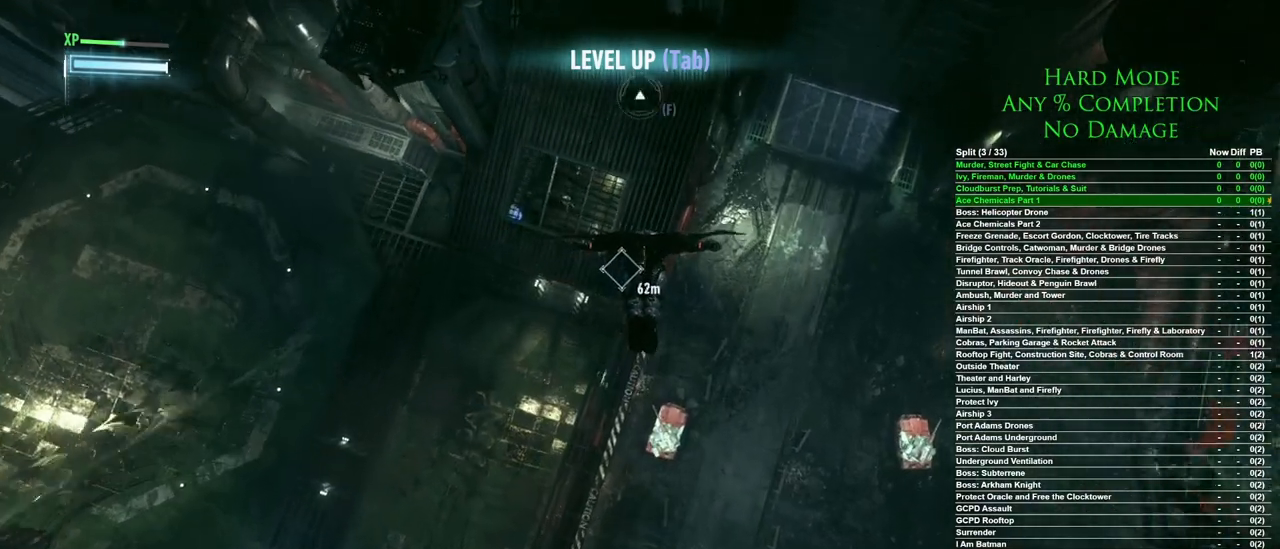
{"keys": ["space", "w"], "mouse": [], "events": []}
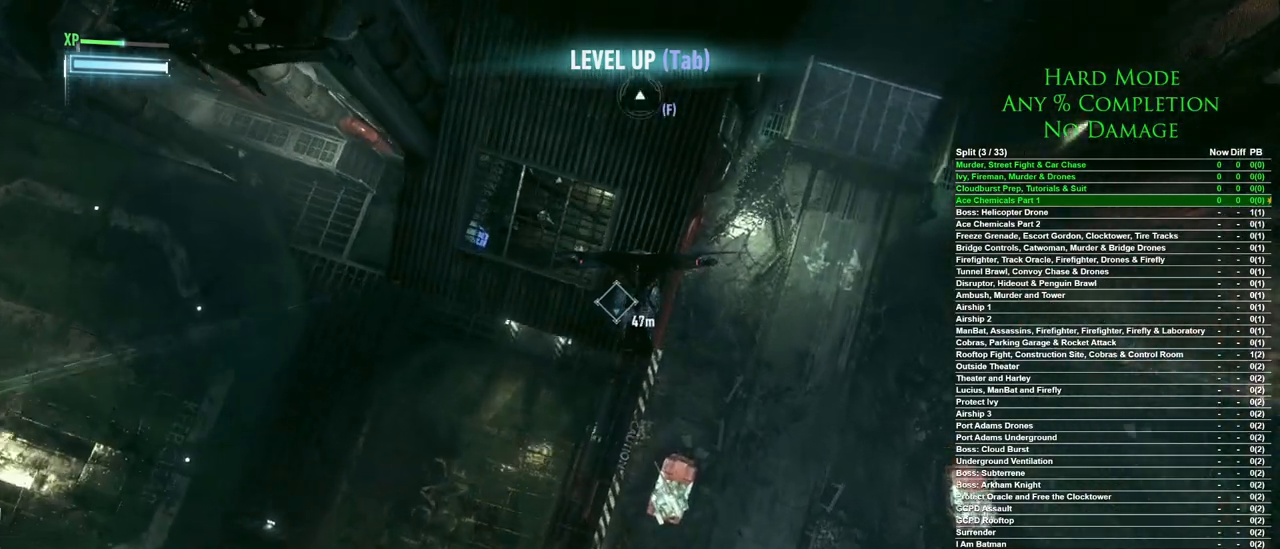
{"keys": [], "mouse": [], "events": [[200, "space", "up"], [483, "w", "up"]]}
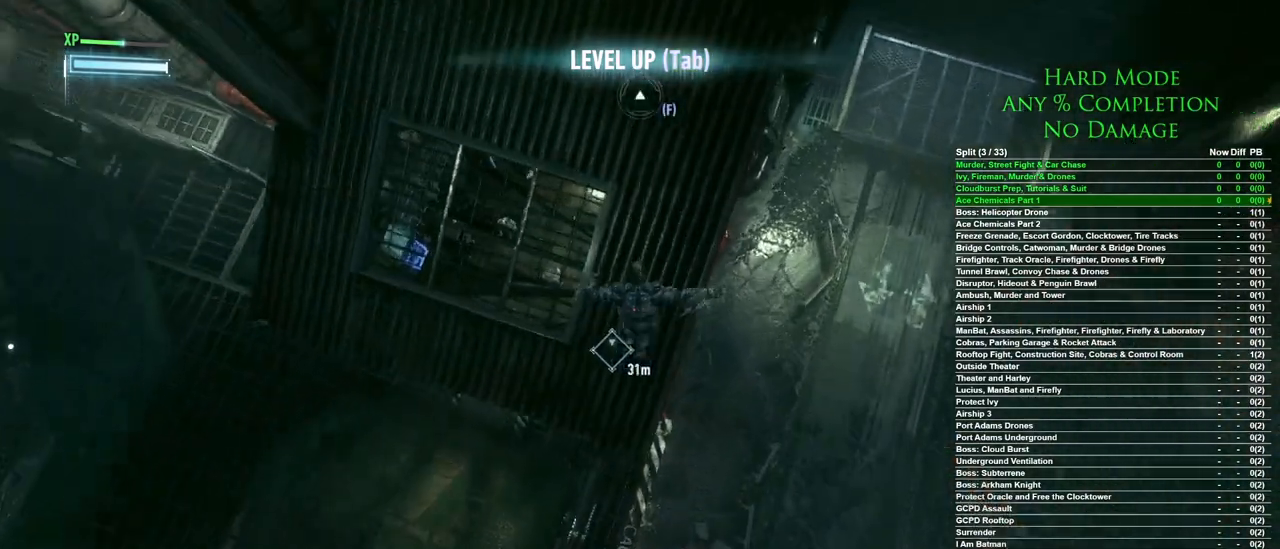
{"keys": [], "mouse": [], "events": []}
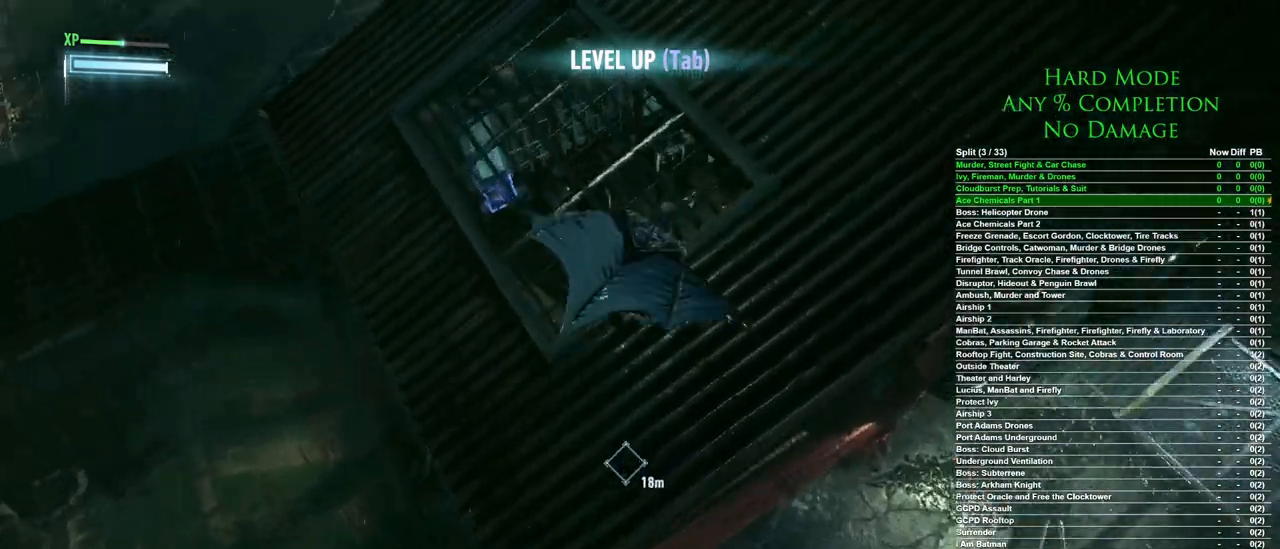
{"keys": [], "mouse": [], "events": []}
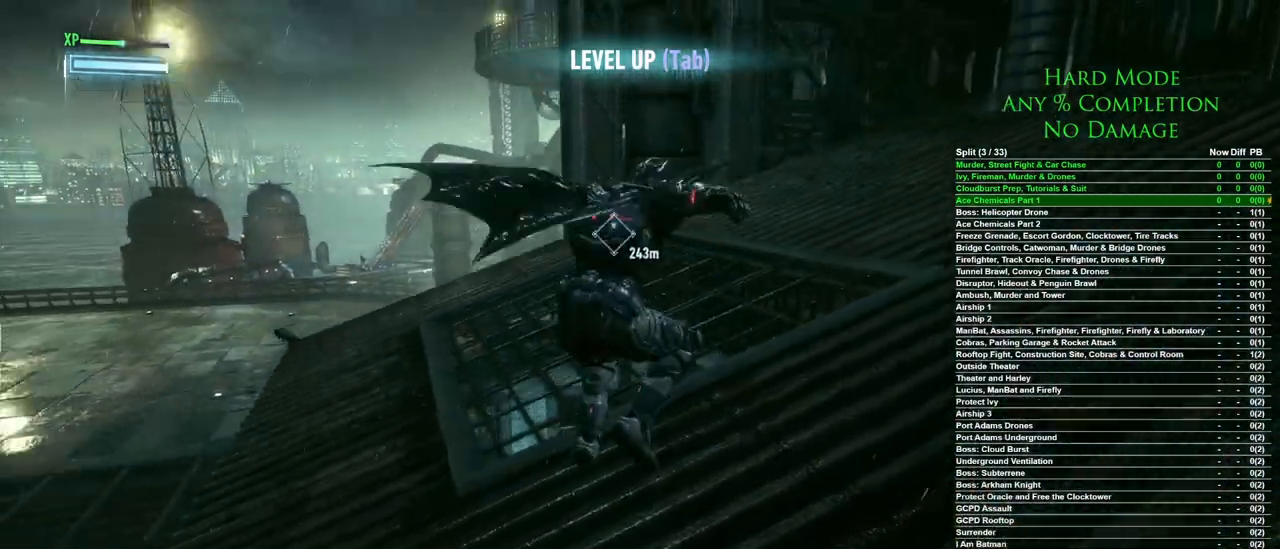
{"keys": ["w"], "mouse": [], "events": [[67, "w", "down"]]}
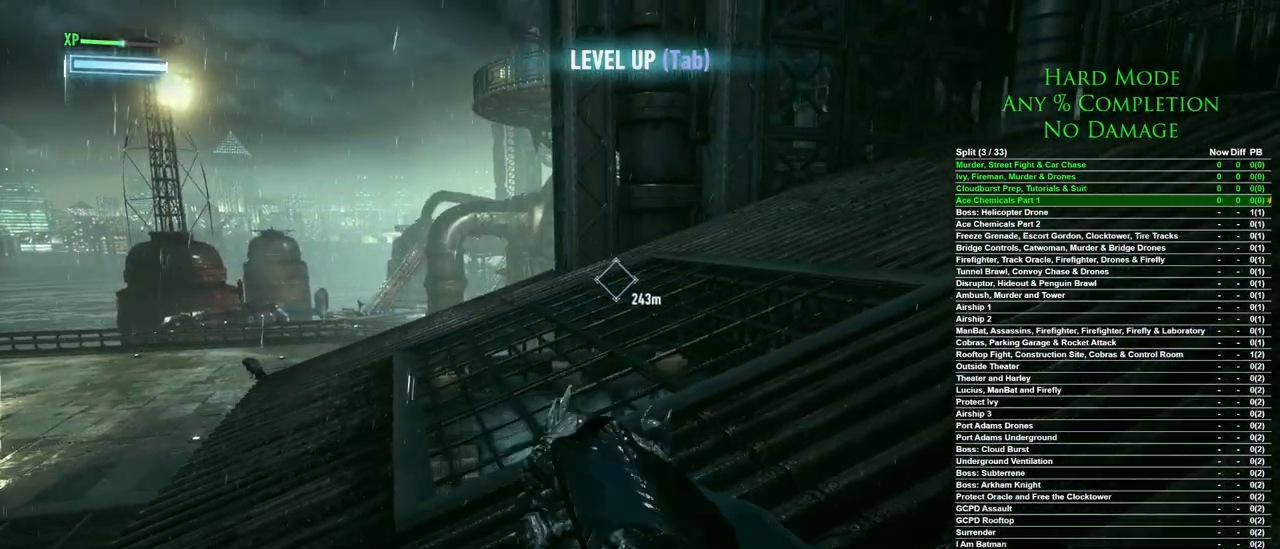
{"keys": ["w"], "mouse": [], "events": []}
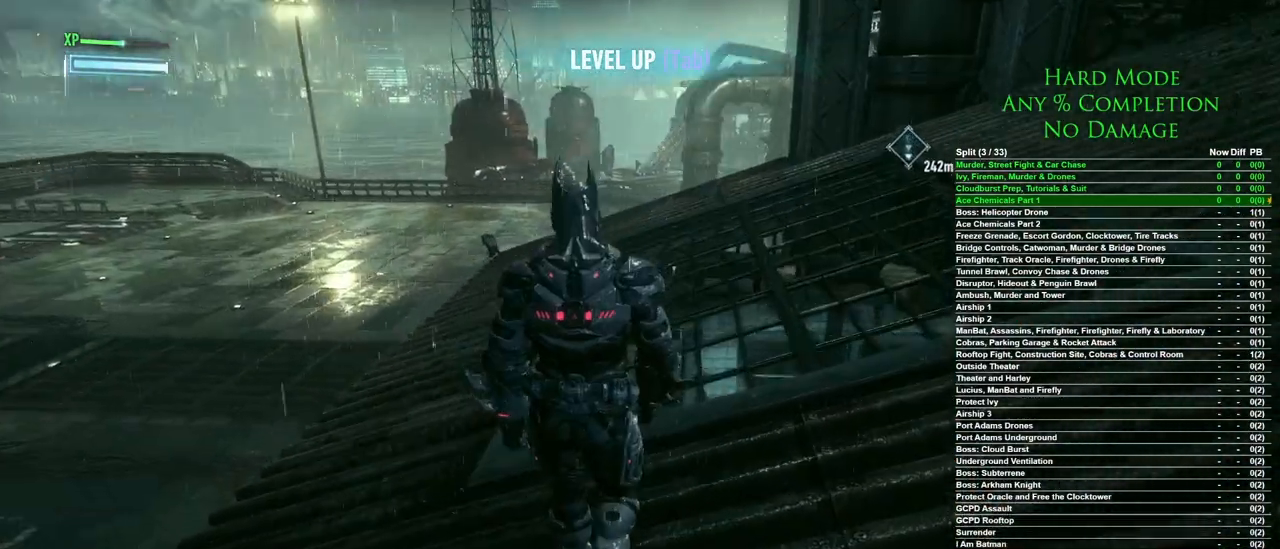
{"keys": ["w"], "mouse": [], "events": []}
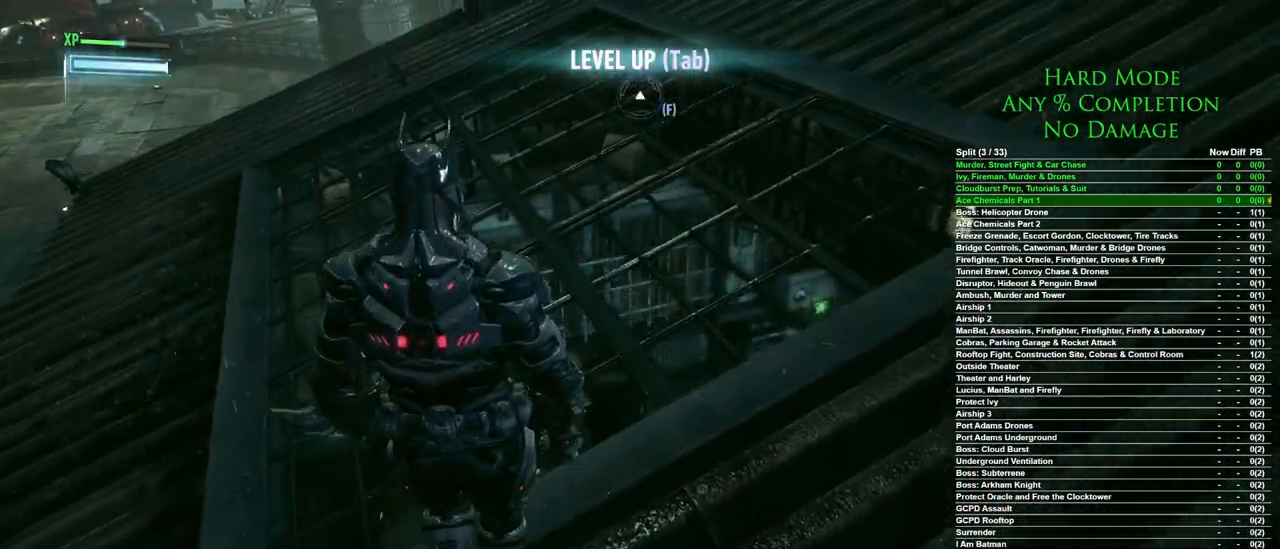
{"keys": [], "mouse": [], "events": [[17, "w", "up"], [100, "w", "down"], [350, "w", "up"]]}